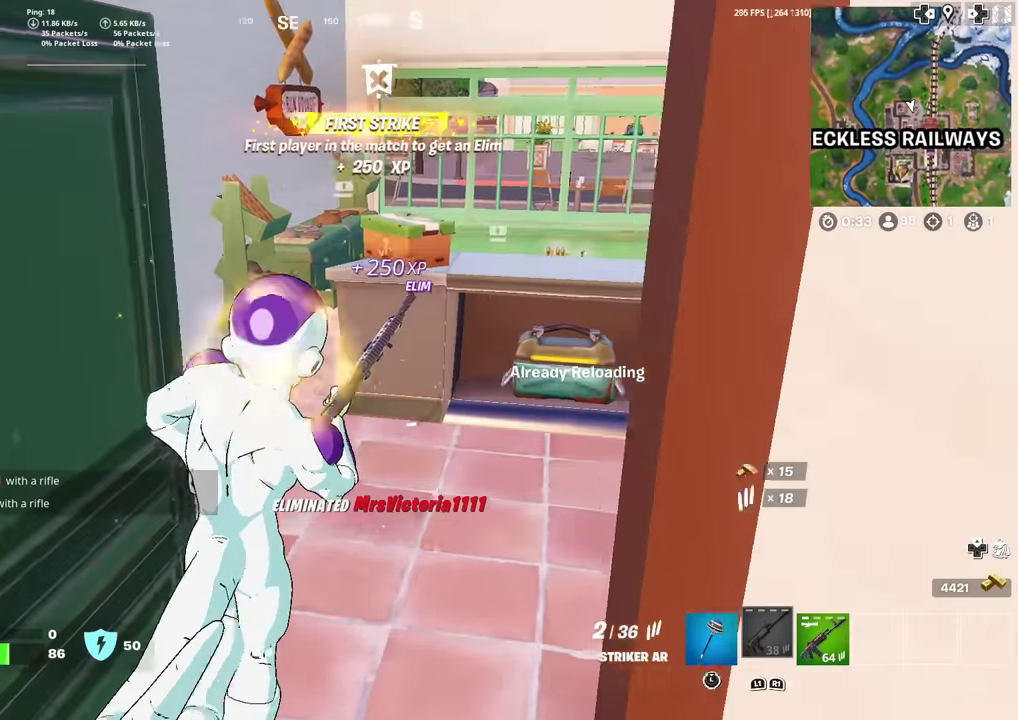
Gameplay with a controller (PlayStation layout); each line is a JSON object with the inputs held at the frame after it (dt_ms = milliseconds from this image to that frame). "events" lists button and stick changes between this image and that frame as [ms after this image, input, new state], when the widget could be followed in between. Not read: TOUCHPAD.
{"dt_ms": 300, "buttons": [], "left_stick": "up", "right_stick": "center", "events": [[33, "right_stick", "right"], [83, "right_stick", "center"]]}
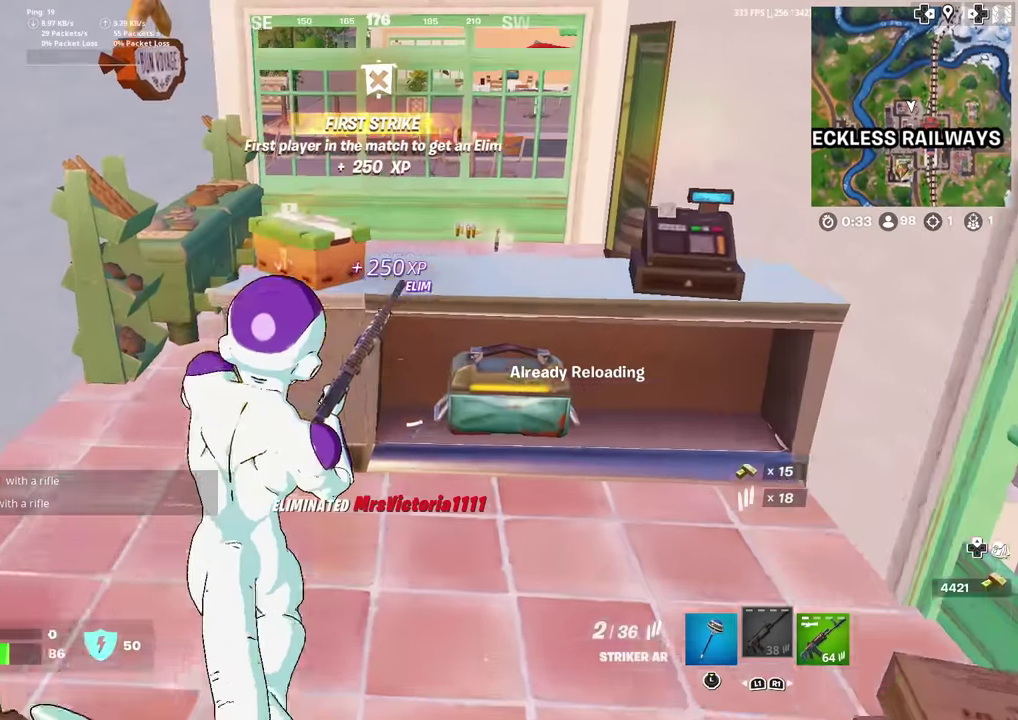
{"dt_ms": 701, "buttons": [], "left_stick": "left", "right_stick": "center", "events": [[17, "left_stick", "up-right"], [100, "left_stick", "right"], [150, "left_stick", "down-right"], [450, "left_stick", "down"], [467, "right_stick", "up"], [584, "right_stick", "center"], [617, "left_stick", "down-left"], [701, "left_stick", "left"]]}
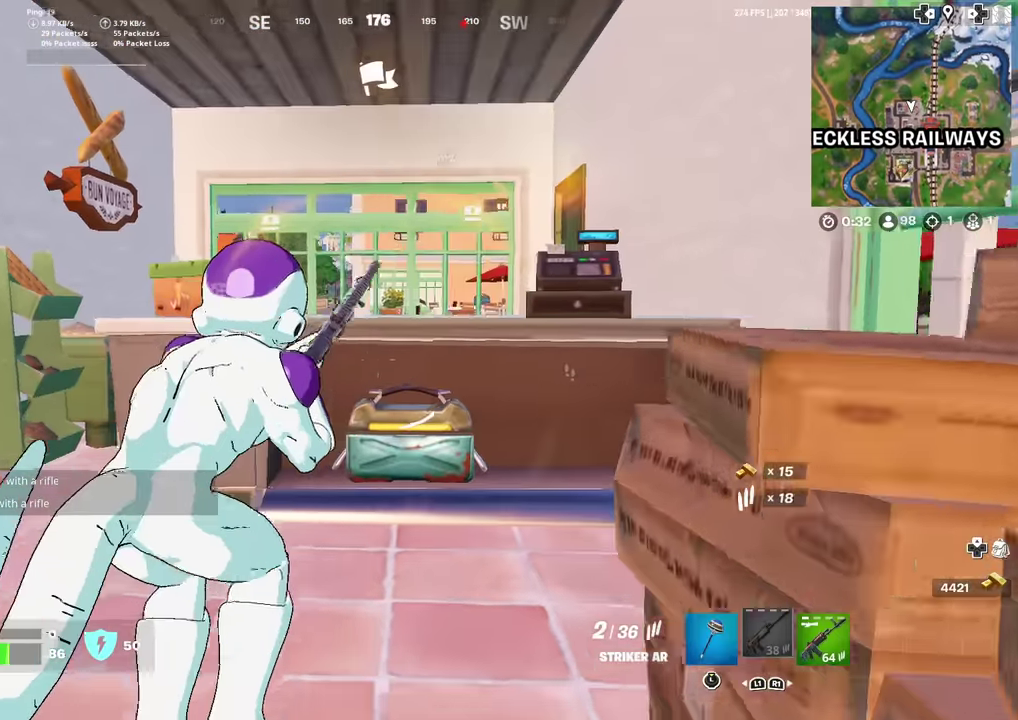
{"dt_ms": 300, "buttons": [], "left_stick": "up", "right_stick": "center", "events": [[83, "left_stick", "up-left"], [267, "left_stick", "up"]]}
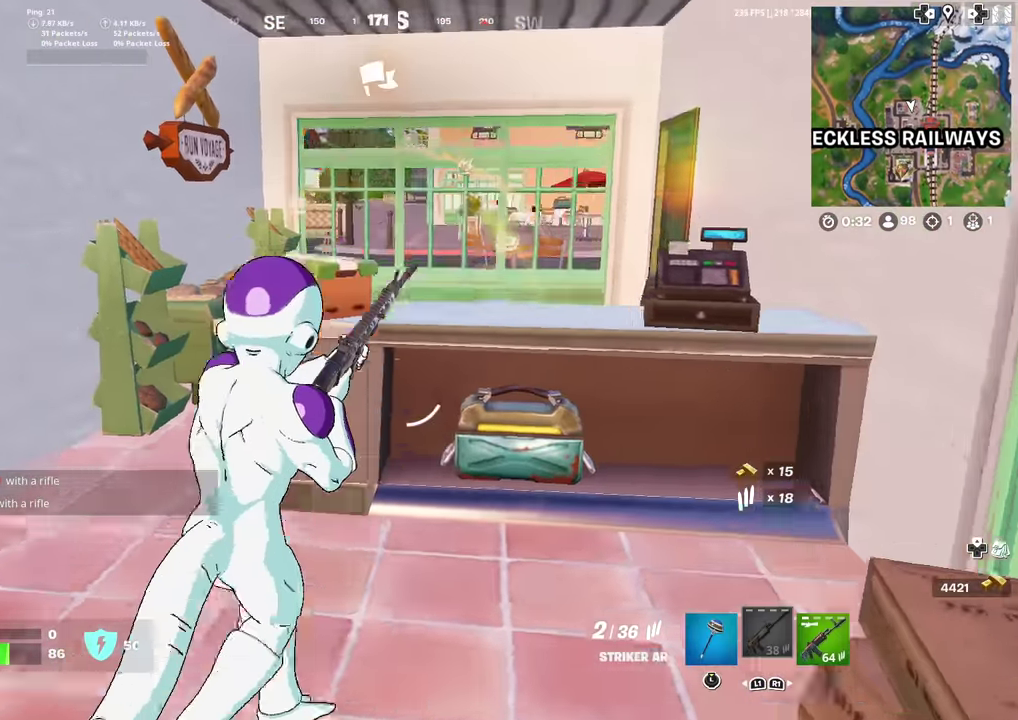
{"dt_ms": 701, "buttons": ["R3"], "left_stick": "down-right", "right_stick": "down"}
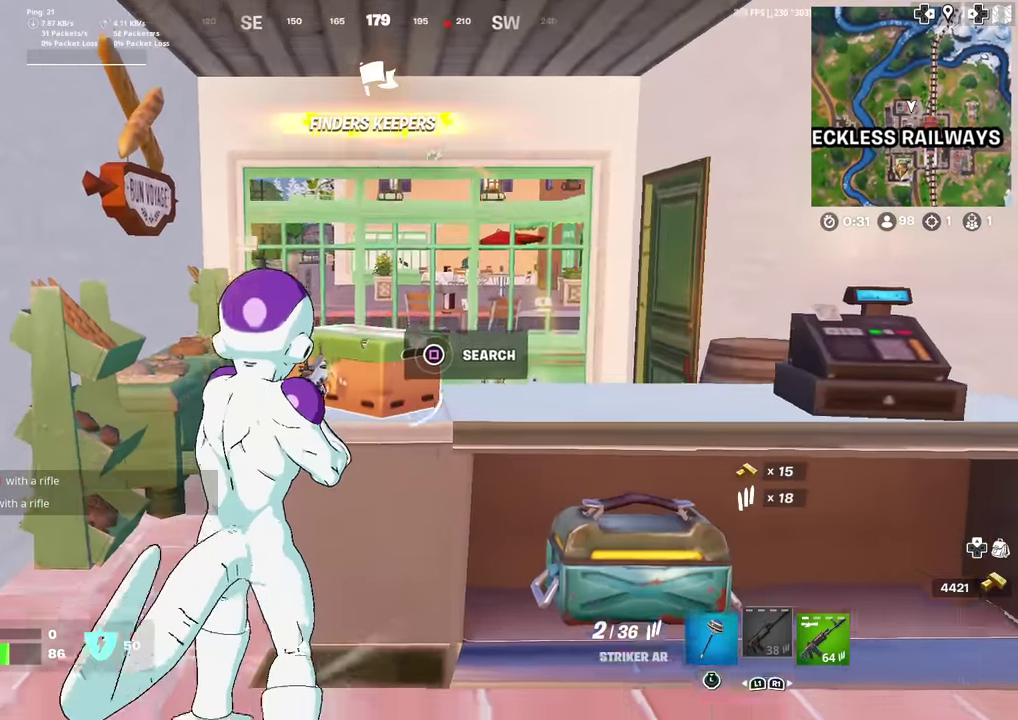
{"dt_ms": 400, "buttons": [], "left_stick": "down-right", "right_stick": "center"}
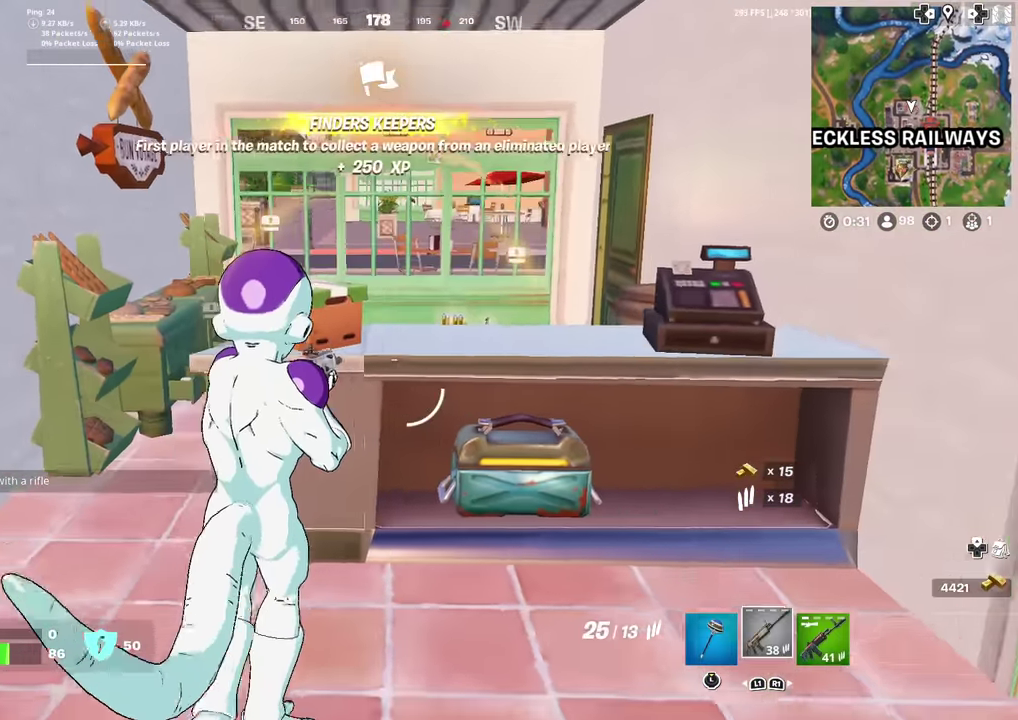
{"dt_ms": 601, "buttons": ["R2"], "left_stick": "up", "right_stick": "center", "events": [[67, "left_stick", "center"], [267, "left_stick", "up-right"], [350, "R2", "down"], [367, "left_stick", "up"]]}
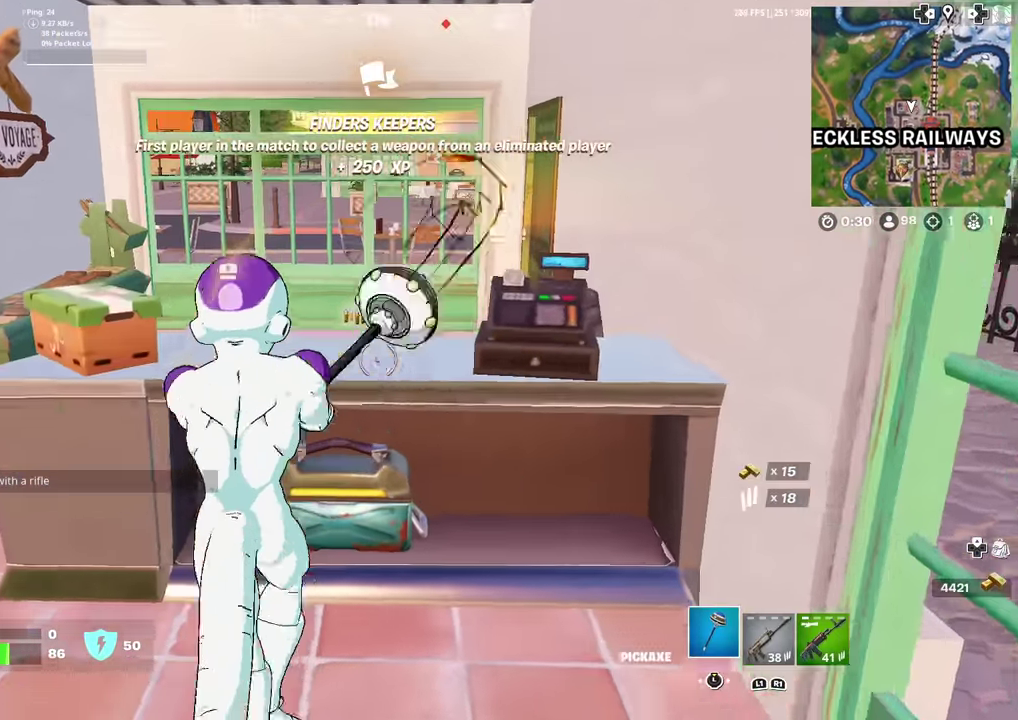
{"dt_ms": 400, "buttons": ["R2"], "left_stick": "down-right", "right_stick": "center", "events": [[16, "left_stick", "up-left"], [133, "left_stick", "left"], [233, "left_stick", "down-right"]]}
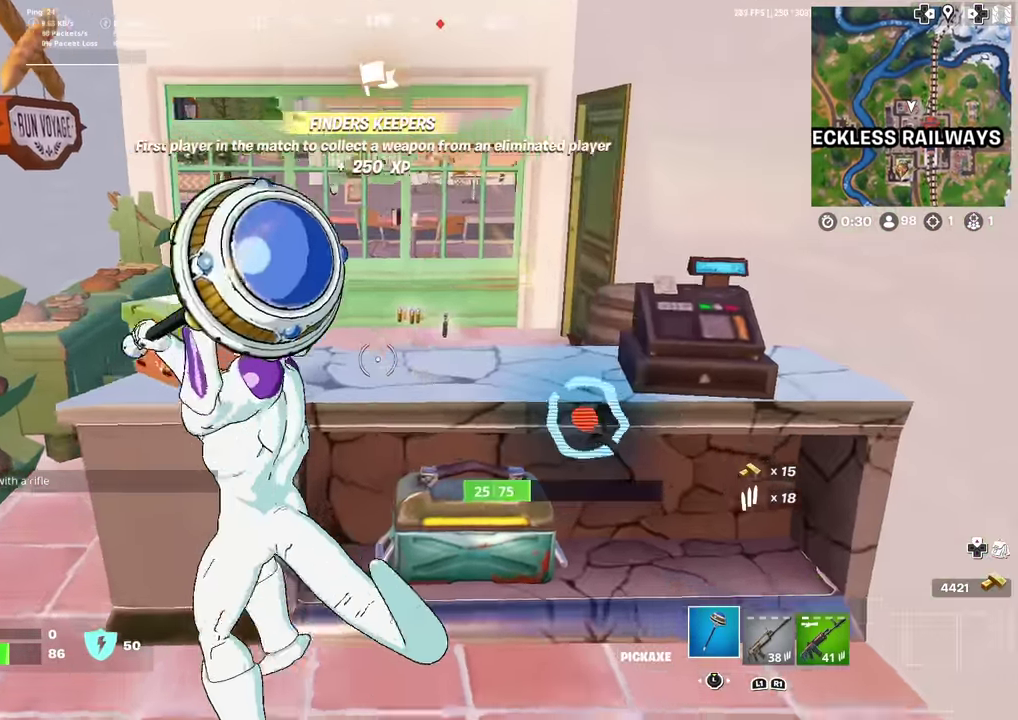
{"dt_ms": 601, "buttons": [], "left_stick": "up-right", "right_stick": "center", "events": [[150, "right_stick", "right"], [200, "right_stick", "center"], [317, "left_stick", "left"], [384, "R2", "up"], [401, "left_stick", "up-left"], [451, "left_stick", "up"], [534, "left_stick", "up-right"]]}
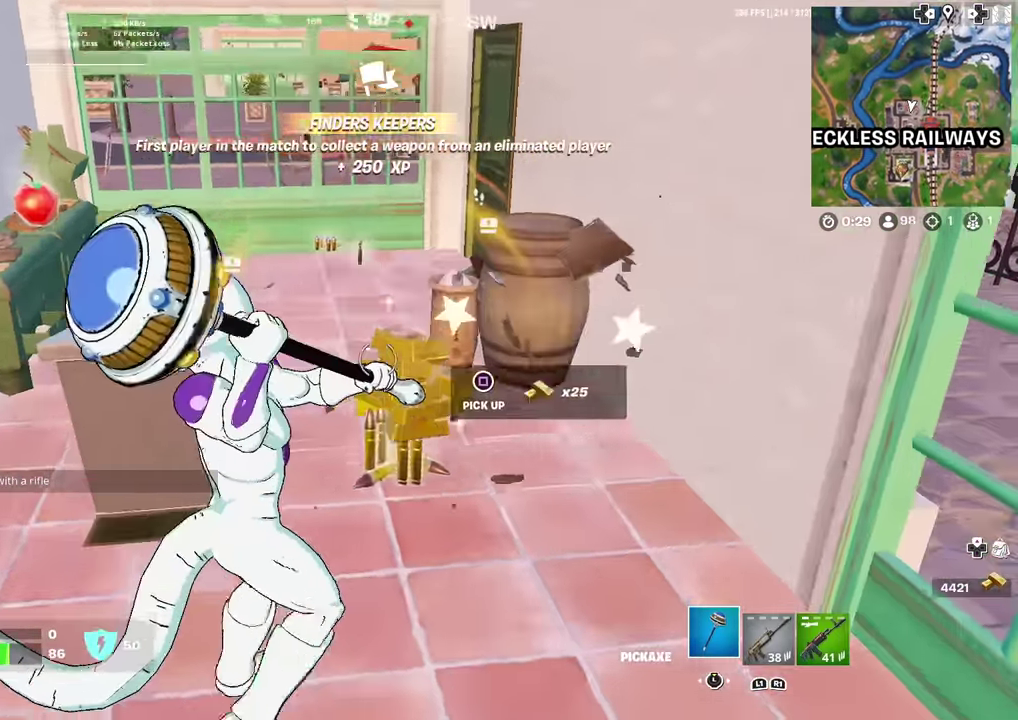
{"dt_ms": 300, "buttons": ["L3"], "left_stick": "up", "right_stick": "center"}
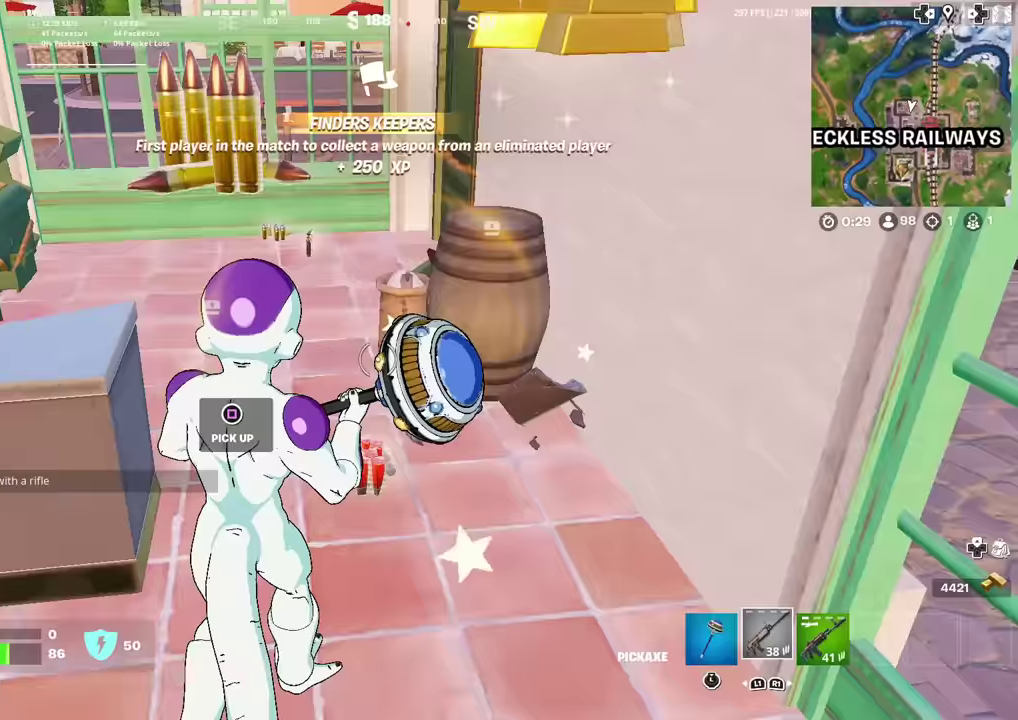
{"dt_ms": 701, "buttons": [], "left_stick": "up", "right_stick": "center"}
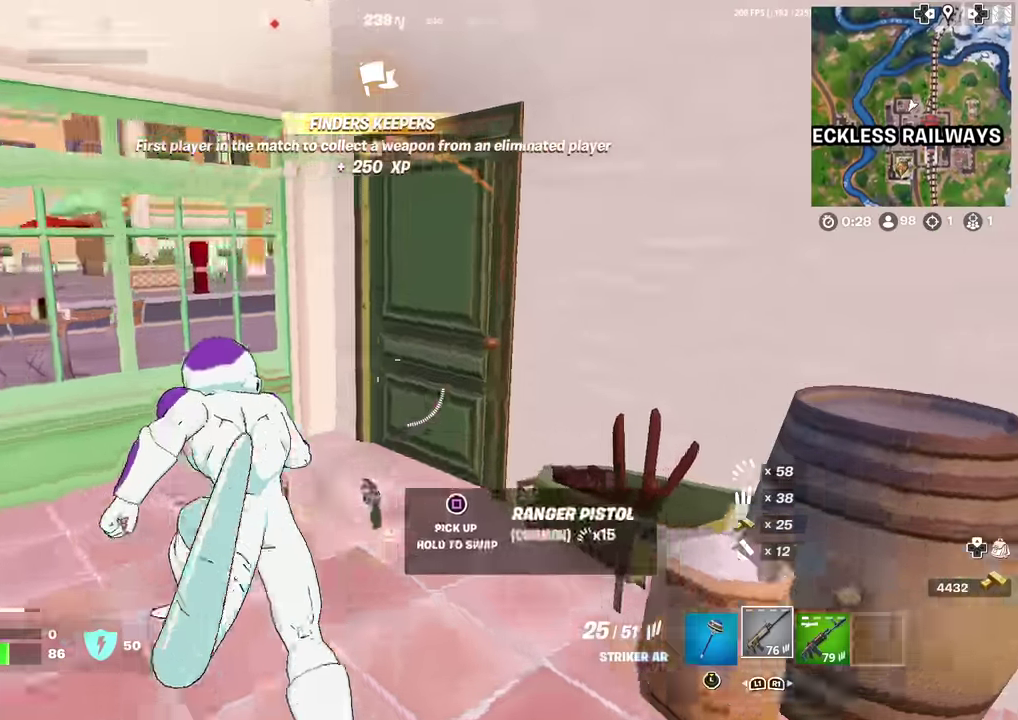
{"dt_ms": 300, "buttons": [], "left_stick": "up", "right_stick": "center", "events": [[66, "right_stick", "right"], [167, "right_stick", "center"]]}
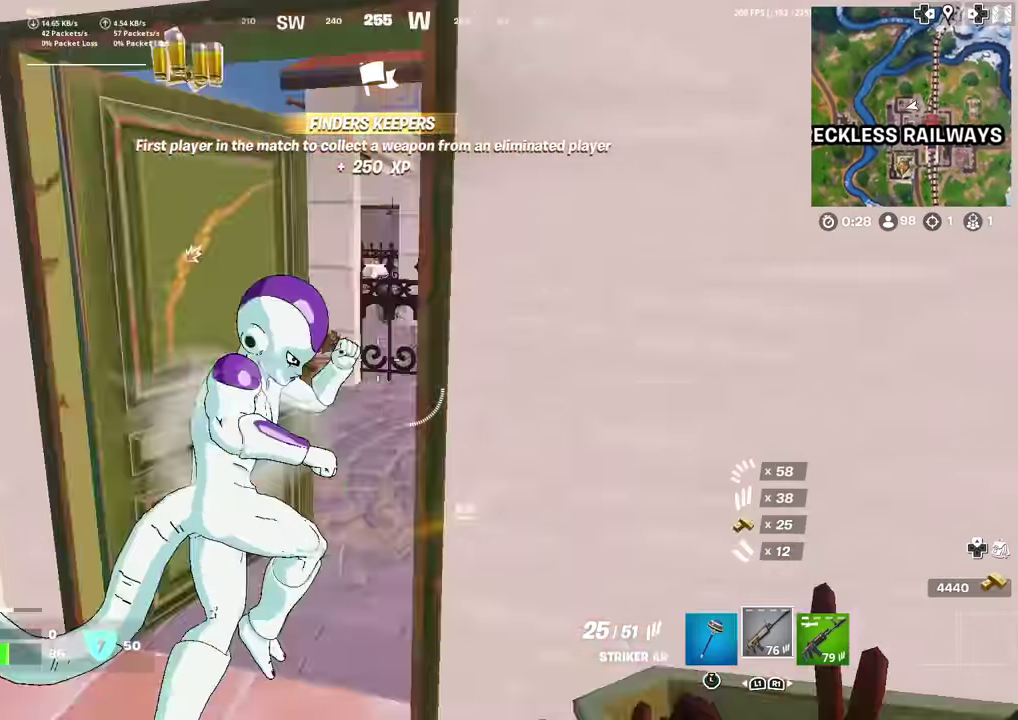
{"dt_ms": 901, "buttons": [], "left_stick": "up", "right_stick": "center", "events": [[217, "right_stick", "left"], [267, "right_stick", "center"], [400, "left_stick", "up-left"], [534, "right_stick", "left"], [651, "right_stick", "center"], [751, "right_stick", "left"], [817, "right_stick", "center"], [868, "left_stick", "up"]]}
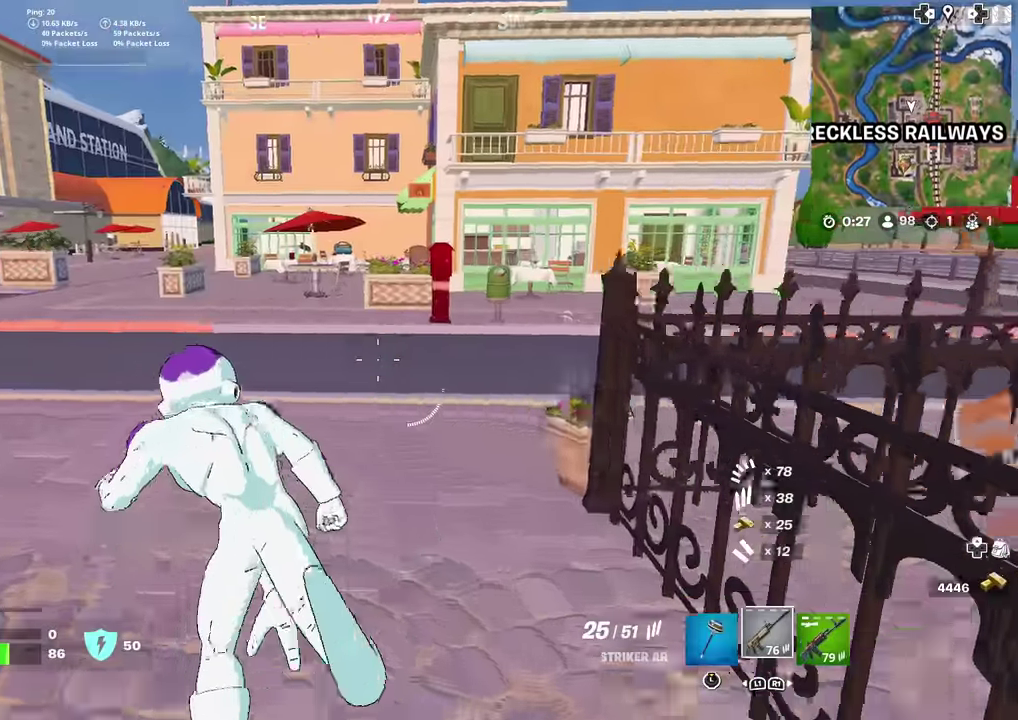
{"dt_ms": 300, "buttons": [], "left_stick": "up-right", "right_stick": "center", "events": [[133, "left_stick", "up-right"], [183, "right_stick", "up-right"], [233, "right_stick", "center"]]}
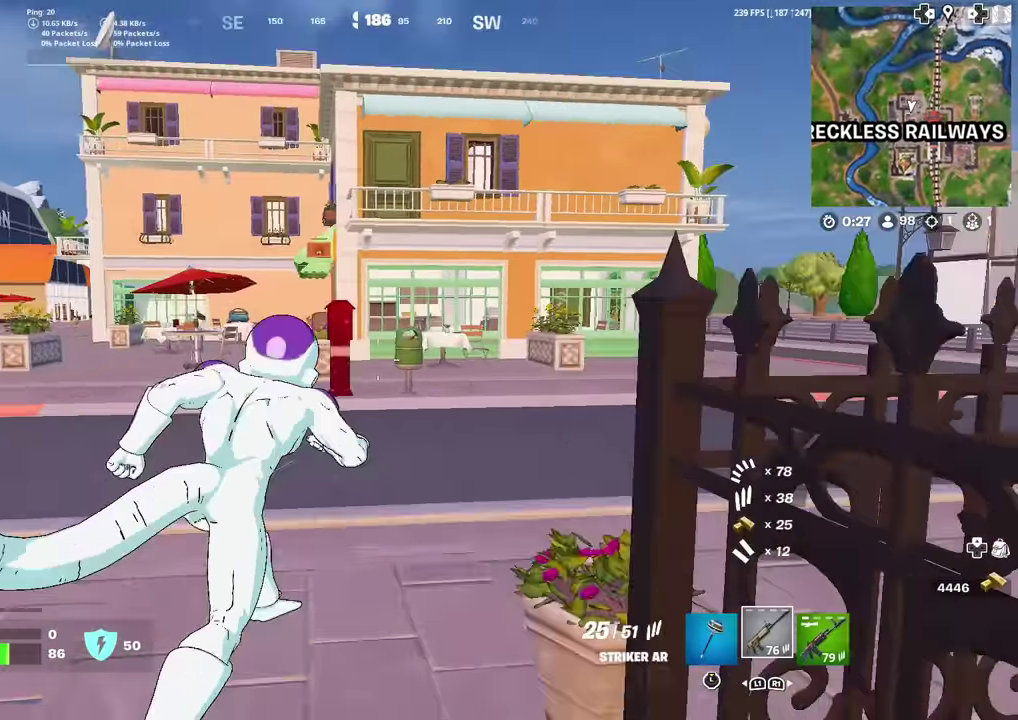
{"dt_ms": 601, "buttons": [], "left_stick": "up-right", "right_stick": "center", "events": [[401, "left_stick", "up"], [584, "left_stick", "up-right"]]}
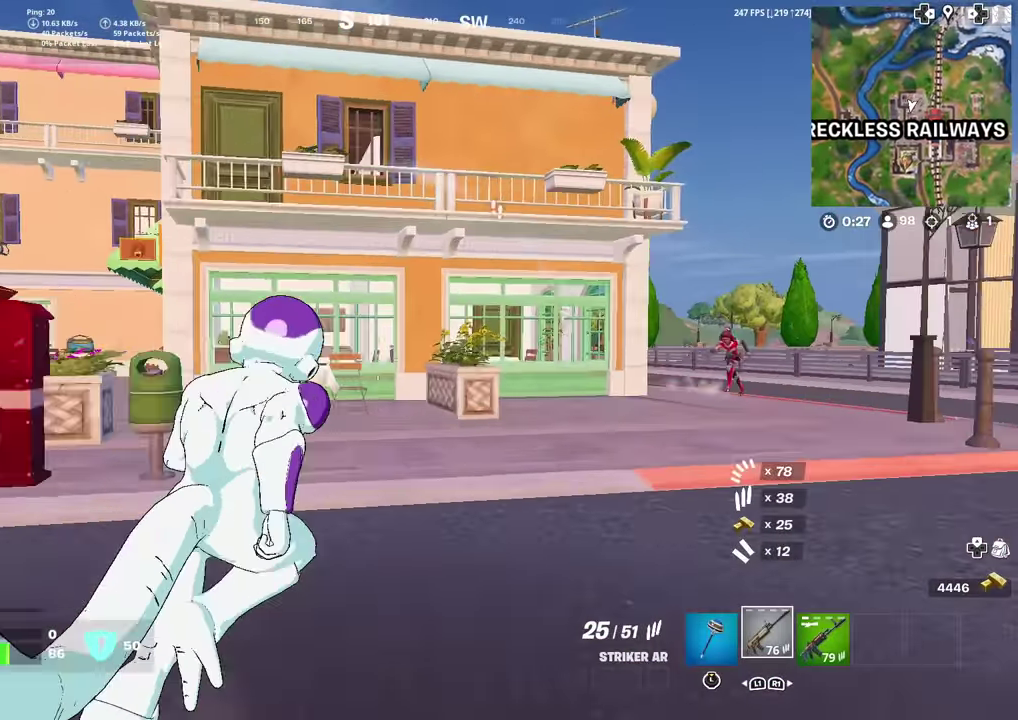
{"dt_ms": 384, "buttons": [], "left_stick": "up-right", "right_stick": "center", "events": [[100, "right_stick", "right"], [183, "right_stick", "center"]]}
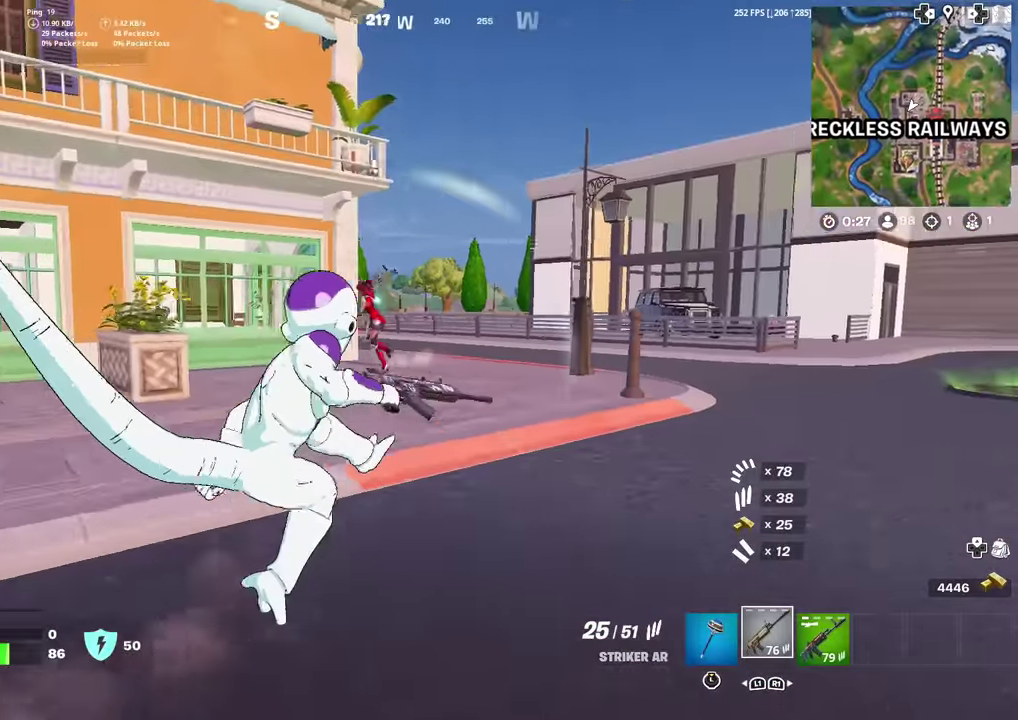
{"dt_ms": 600, "buttons": ["R2"], "left_stick": "up", "right_stick": "down-left"}
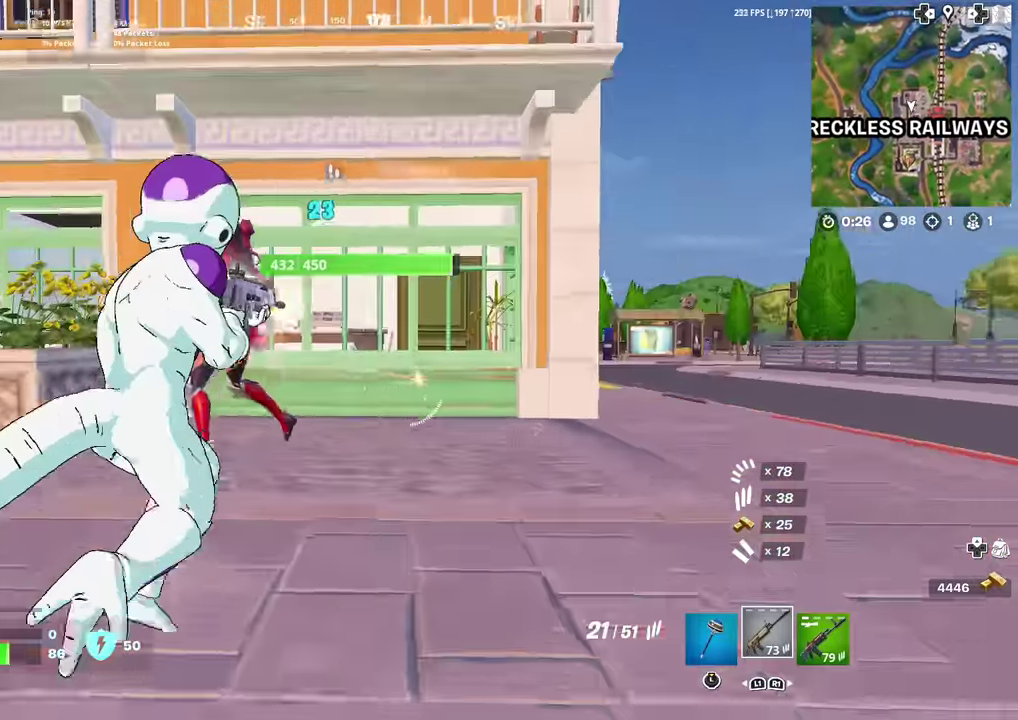
{"dt_ms": 401, "buttons": ["R2"], "left_stick": "up-left", "right_stick": "center"}